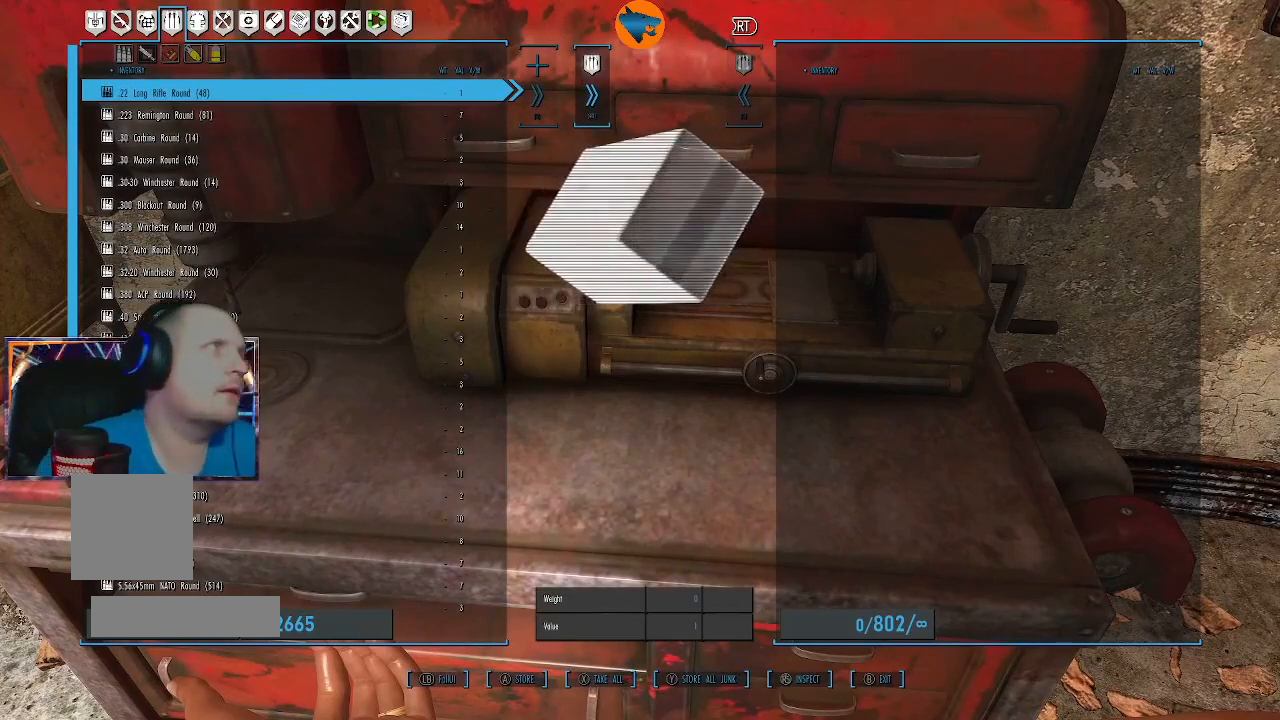
Gameplay with a controller (Xbox layout); each line is a JSON object with the inputs held at the frame after it. "events" lists button and stick changes between this image and that frame as [ms after this image, input, new state], when the widget could be followed in between.
{"buttons": [], "left_stick": "center", "right_stick": "center", "events": []}
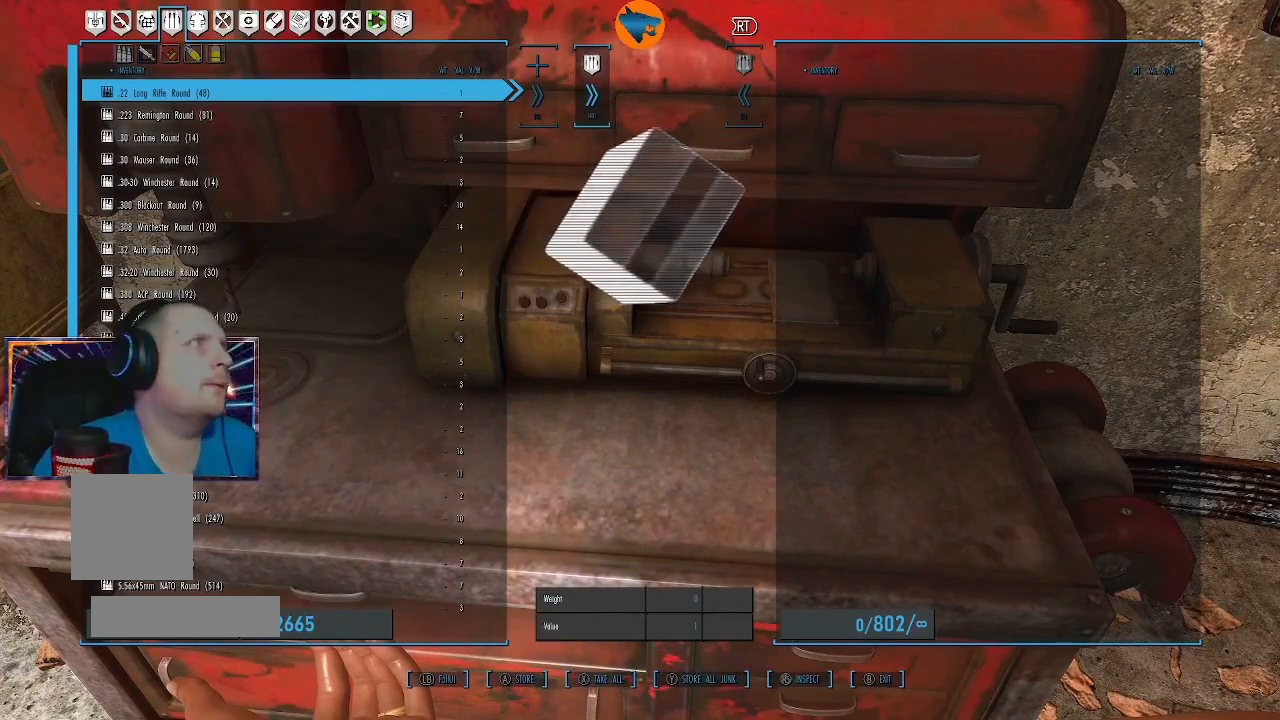
{"buttons": [], "left_stick": "center", "right_stick": "center", "events": [[300, "DPAD_RIGHT", "down"], [367, "DPAD_RIGHT", "up"]]}
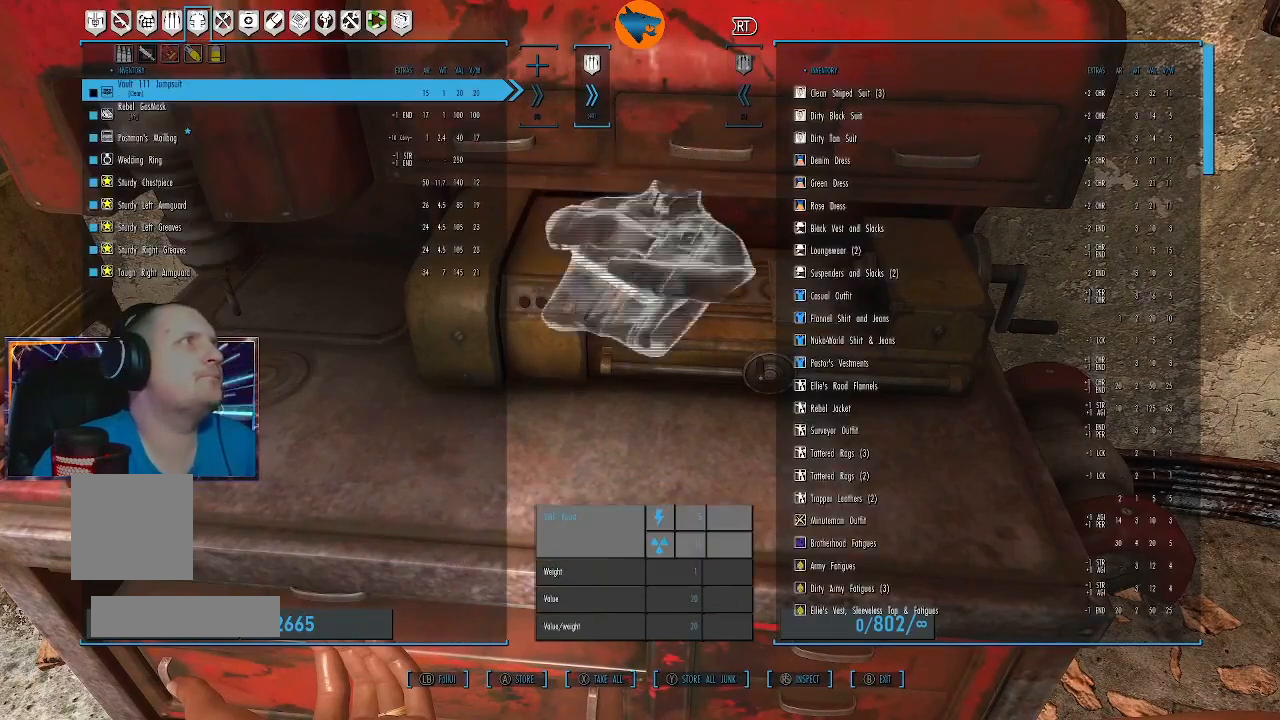
{"buttons": ["DPAD_DOWN"], "left_stick": "center", "right_stick": "center", "events": [[500, "DPAD_DOWN", "down"]]}
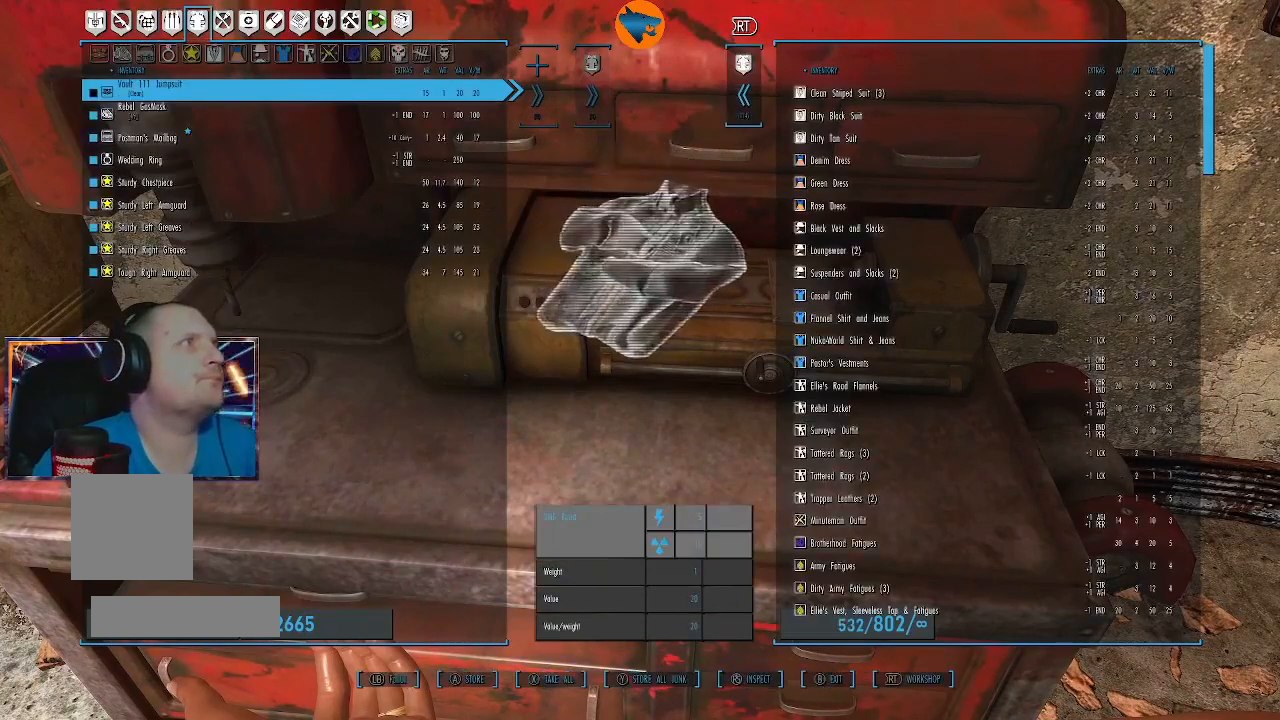
{"buttons": [], "left_stick": "center", "right_stick": "center", "events": [[100, "DPAD_DOWN", "up"], [233, "DPAD_DOWN", "down"], [300, "DPAD_DOWN", "up"], [400, "DPAD_DOWN", "down"], [467, "DPAD_DOWN", "up"]]}
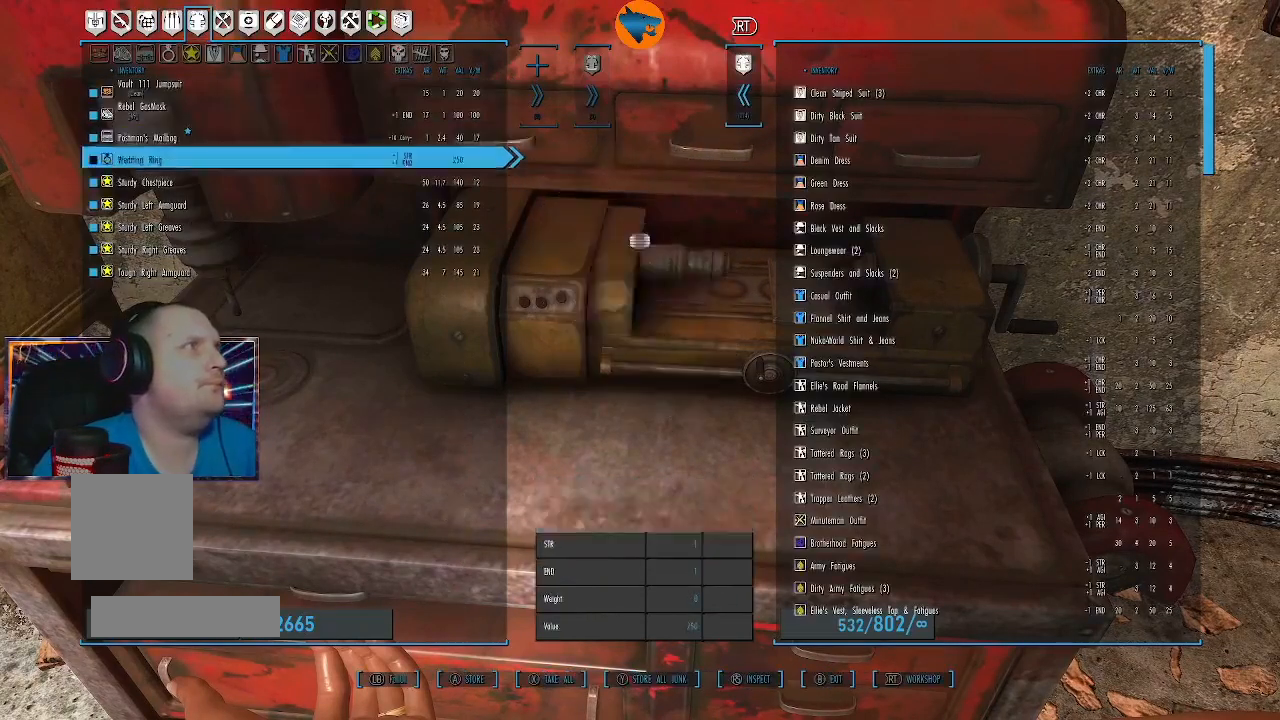
{"buttons": [], "left_stick": "center", "right_stick": "center", "events": [[67, "DPAD_DOWN", "down"], [167, "DPAD_DOWN", "up"], [300, "DPAD_UP", "down"], [400, "DPAD_UP", "up"]]}
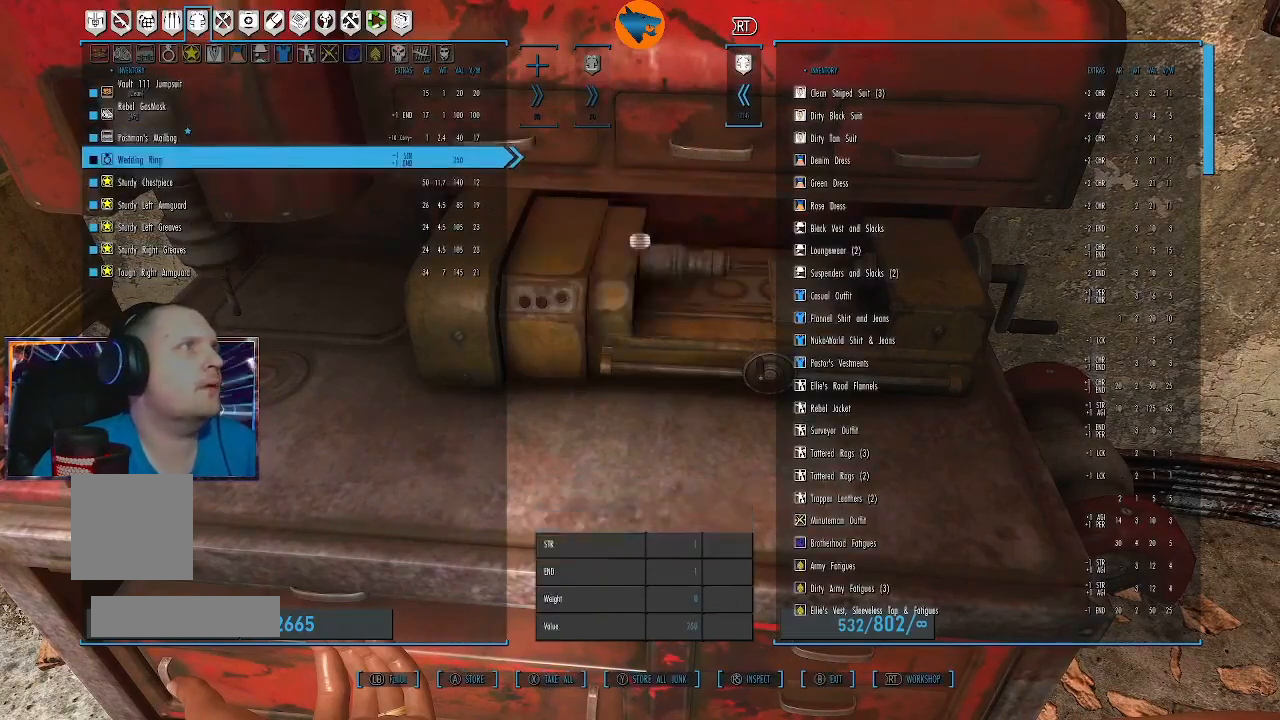
{"buttons": [], "left_stick": "center", "right_stick": "center", "events": [[33, "DPAD_UP", "down"], [133, "DPAD_UP", "up"], [233, "DPAD_UP", "down"], [333, "DPAD_UP", "up"]]}
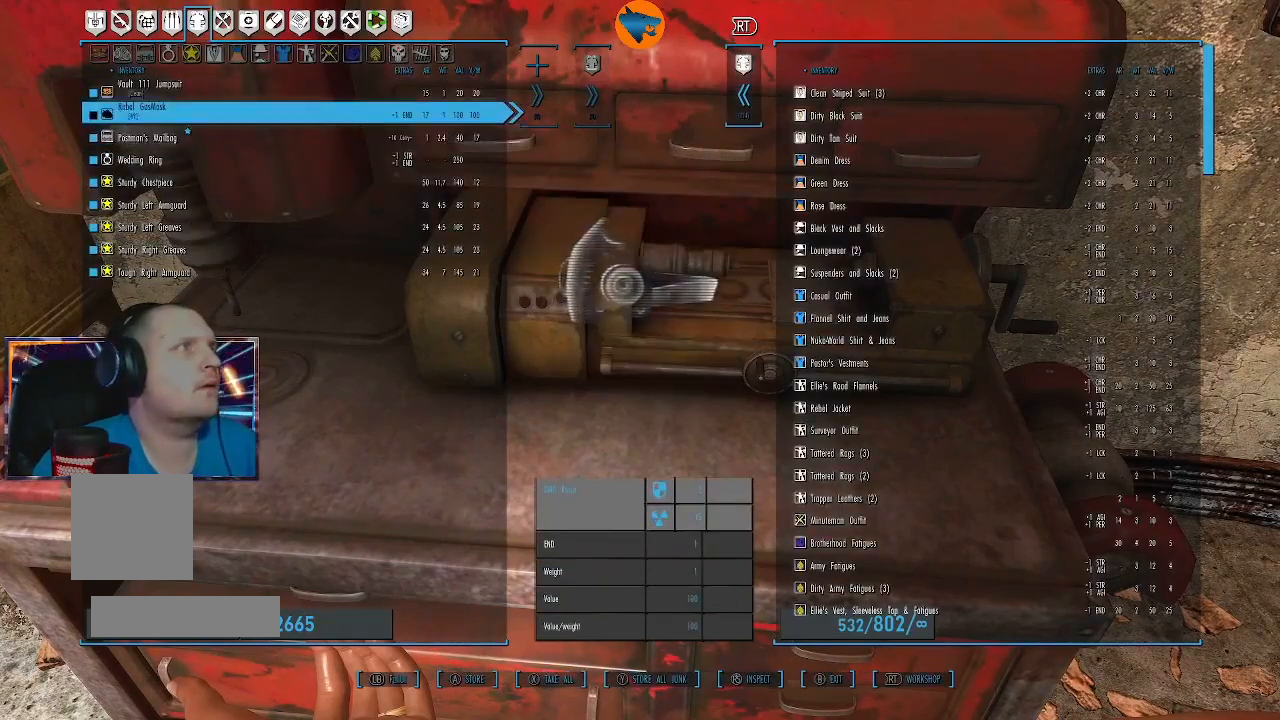
{"buttons": [], "left_stick": "center", "right_stick": "center", "events": [[200, "DPAD_DOWN", "down"], [267, "DPAD_DOWN", "up"], [433, "DPAD_UP", "down"], [500, "DPAD_UP", "up"]]}
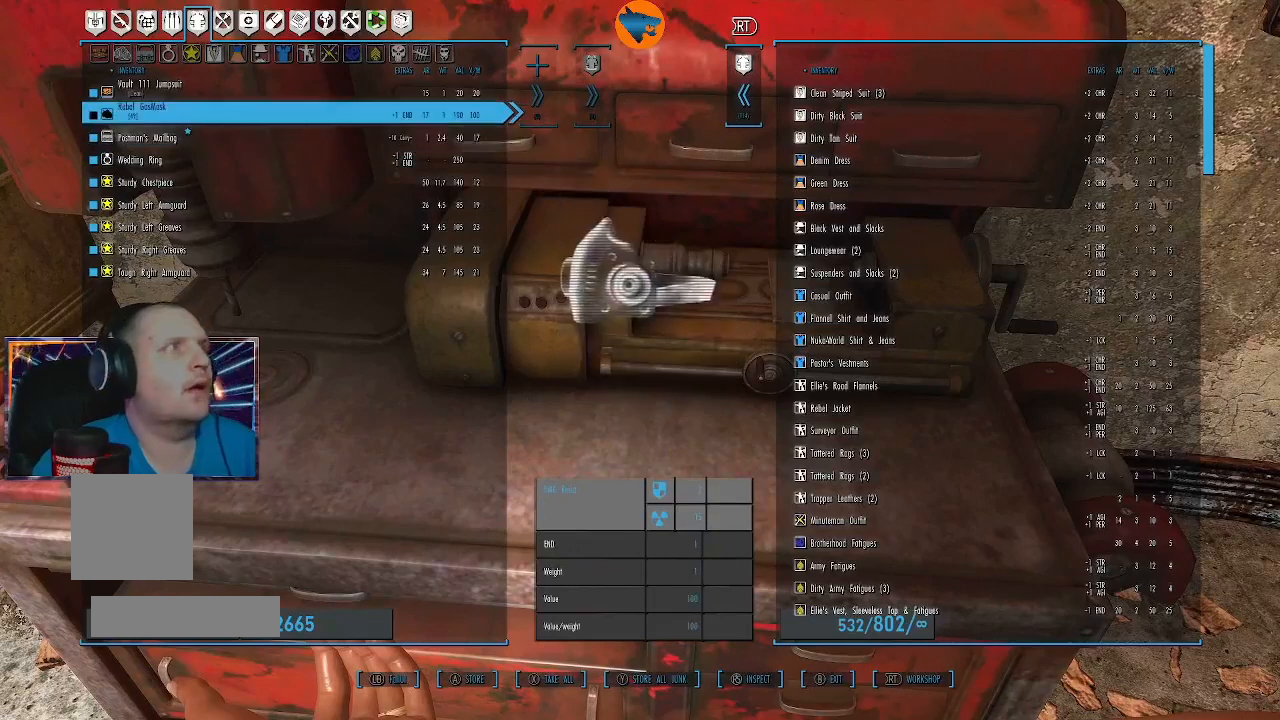
{"buttons": [], "left_stick": "center", "right_stick": "center", "events": []}
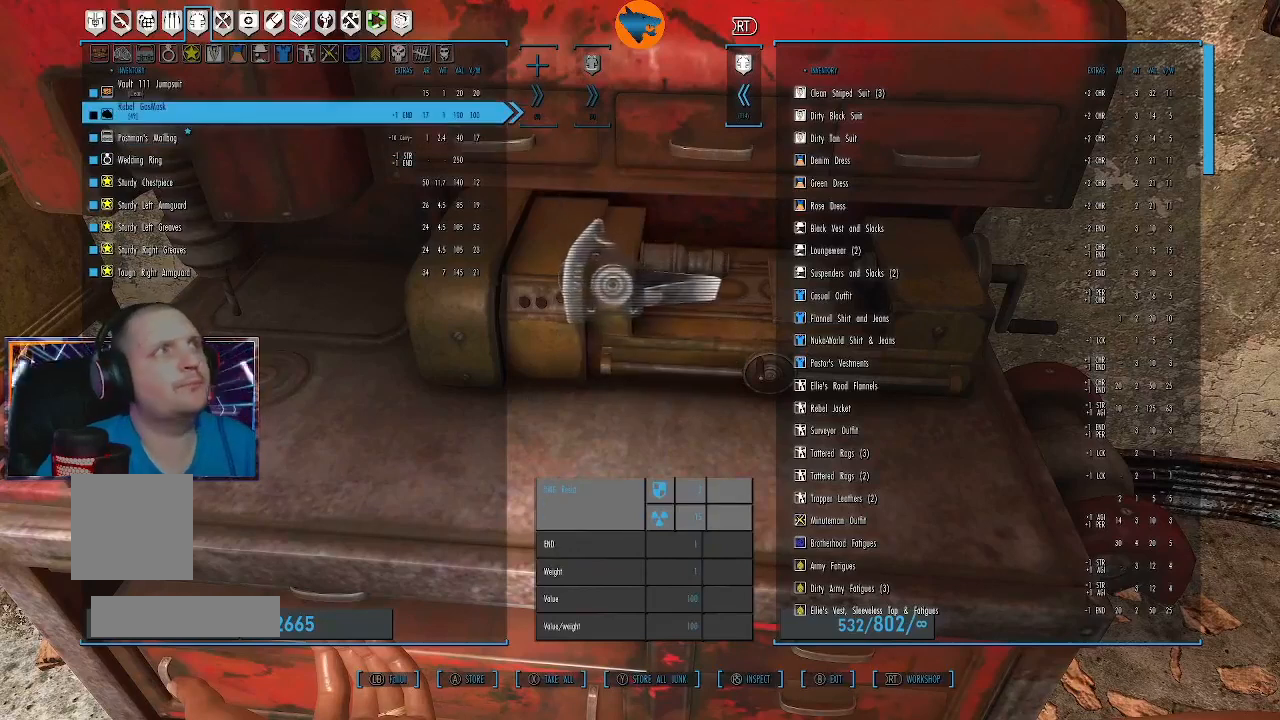
{"buttons": ["DPAD_LEFT"], "left_stick": "center", "right_stick": "center", "events": [[467, "DPAD_LEFT", "down"]]}
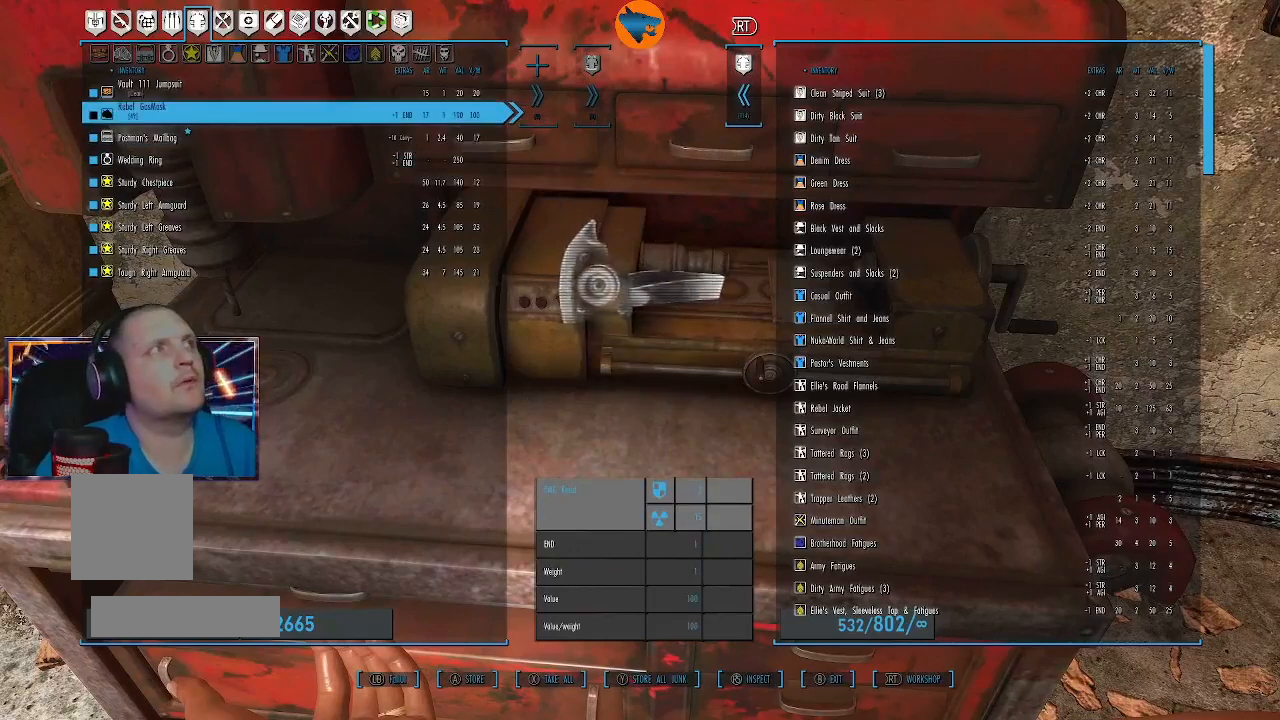
{"buttons": [], "left_stick": "center", "right_stick": "center", "events": [[67, "DPAD_LEFT", "up"], [400, "DPAD_RIGHT", "down"], [500, "DPAD_RIGHT", "up"]]}
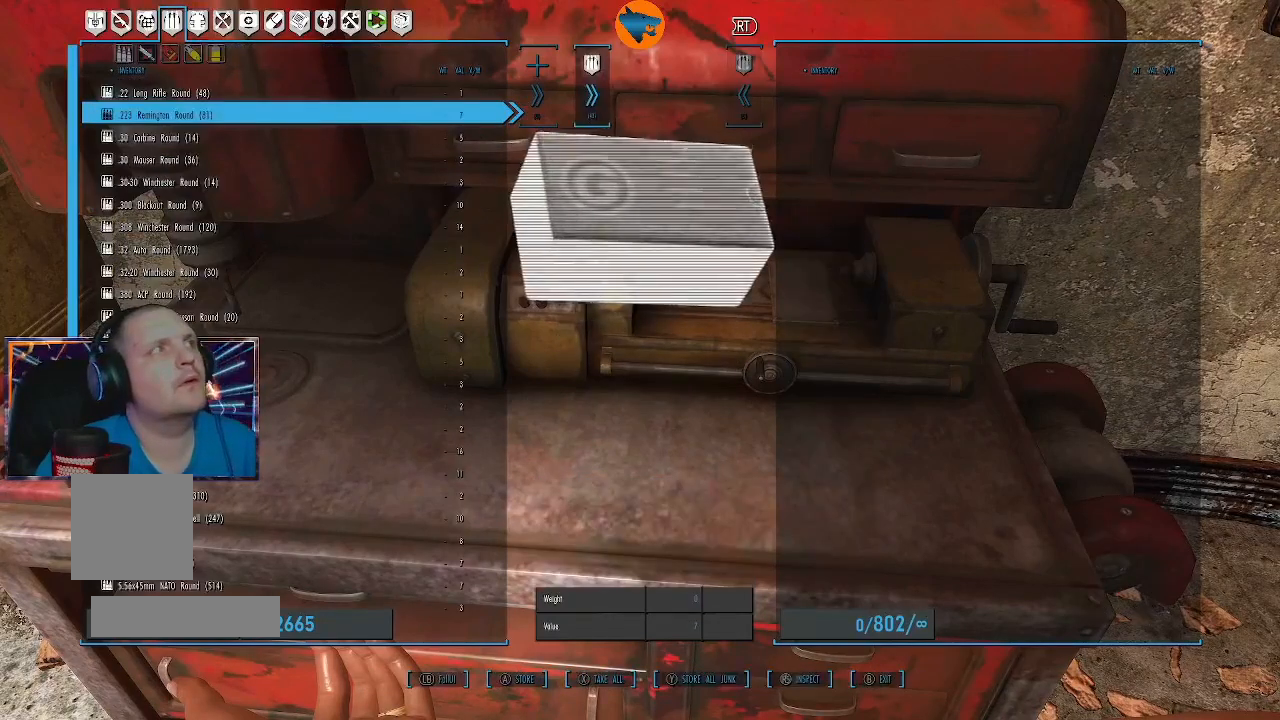
{"buttons": [], "left_stick": "center", "right_stick": "center", "events": []}
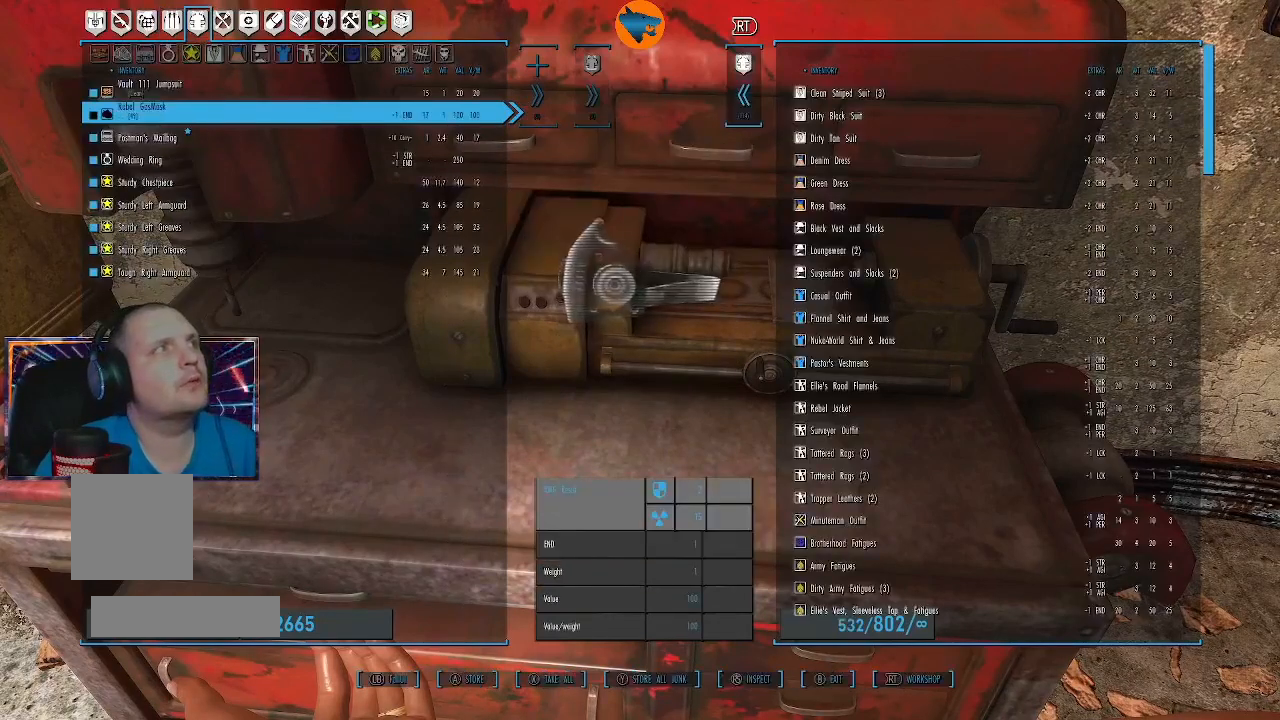
{"buttons": [], "left_stick": "center", "right_stick": "center", "events": [[33, "DPAD_RIGHT", "down"], [100, "DPAD_RIGHT", "up"]]}
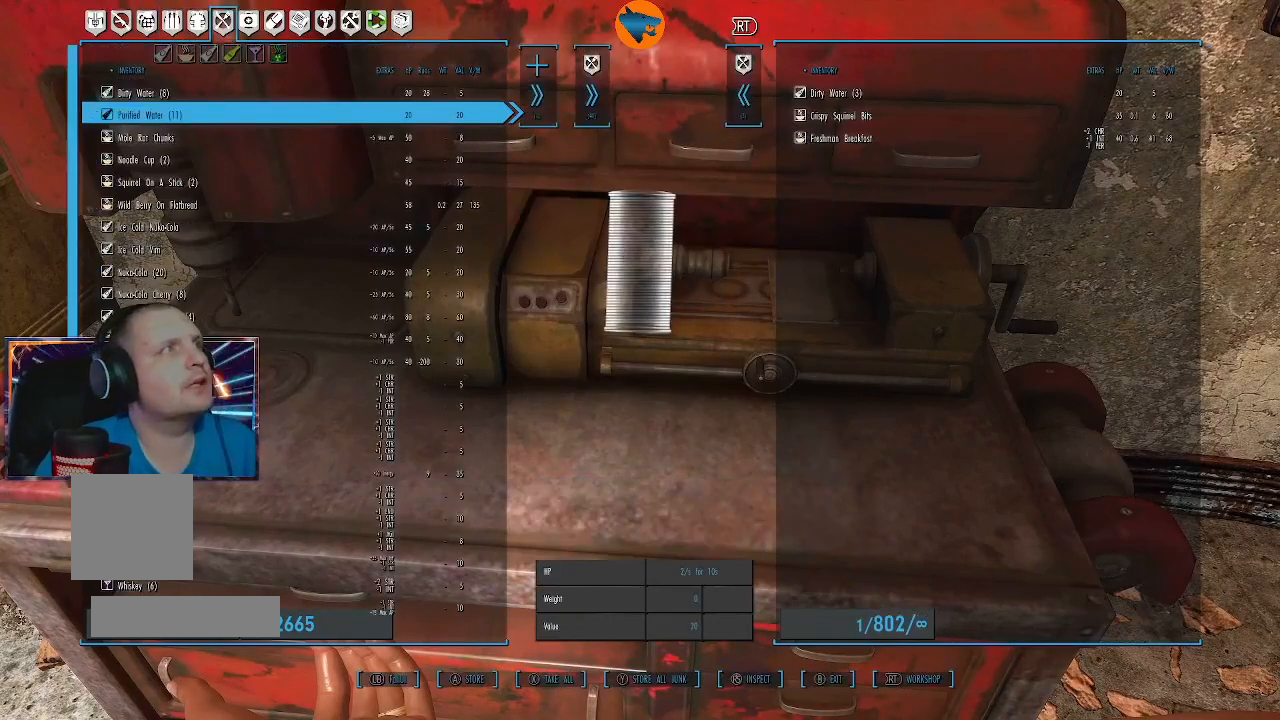
{"buttons": [], "left_stick": "center", "right_stick": "center", "events": []}
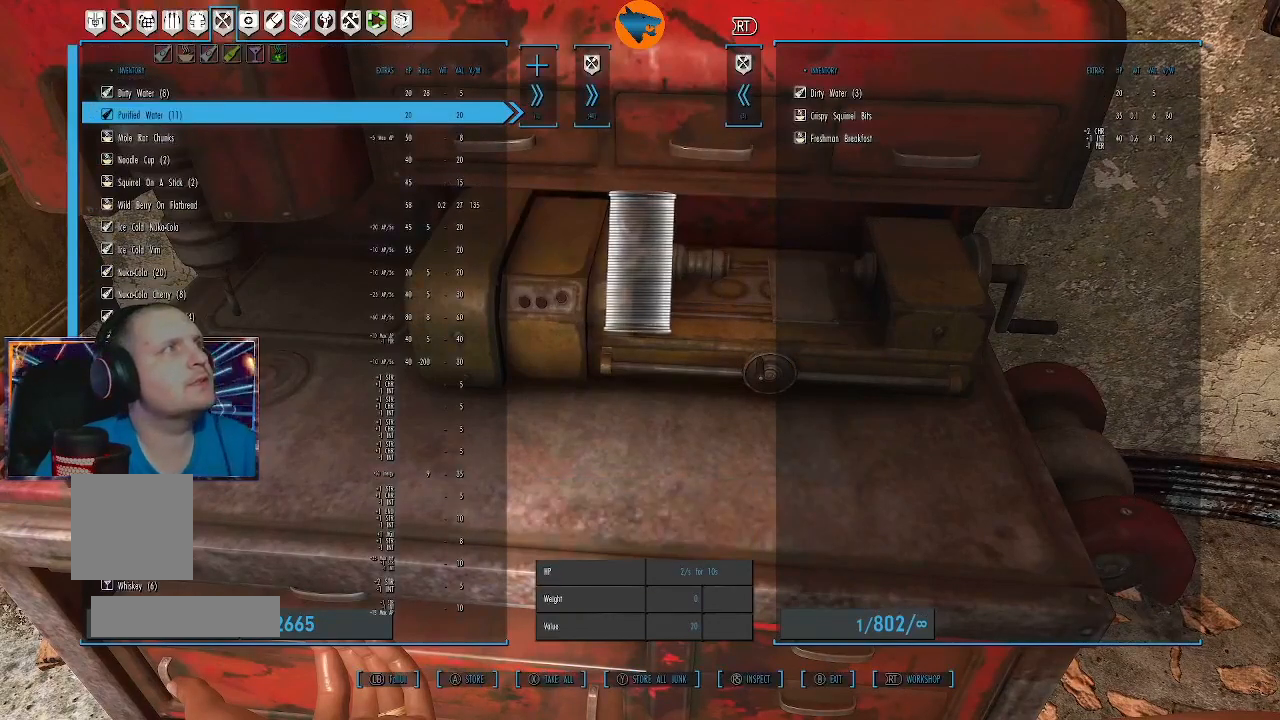
{"buttons": [], "left_stick": "center", "right_stick": "center", "events": [[433, "DPAD_LEFT", "down"], [500, "DPAD_LEFT", "up"]]}
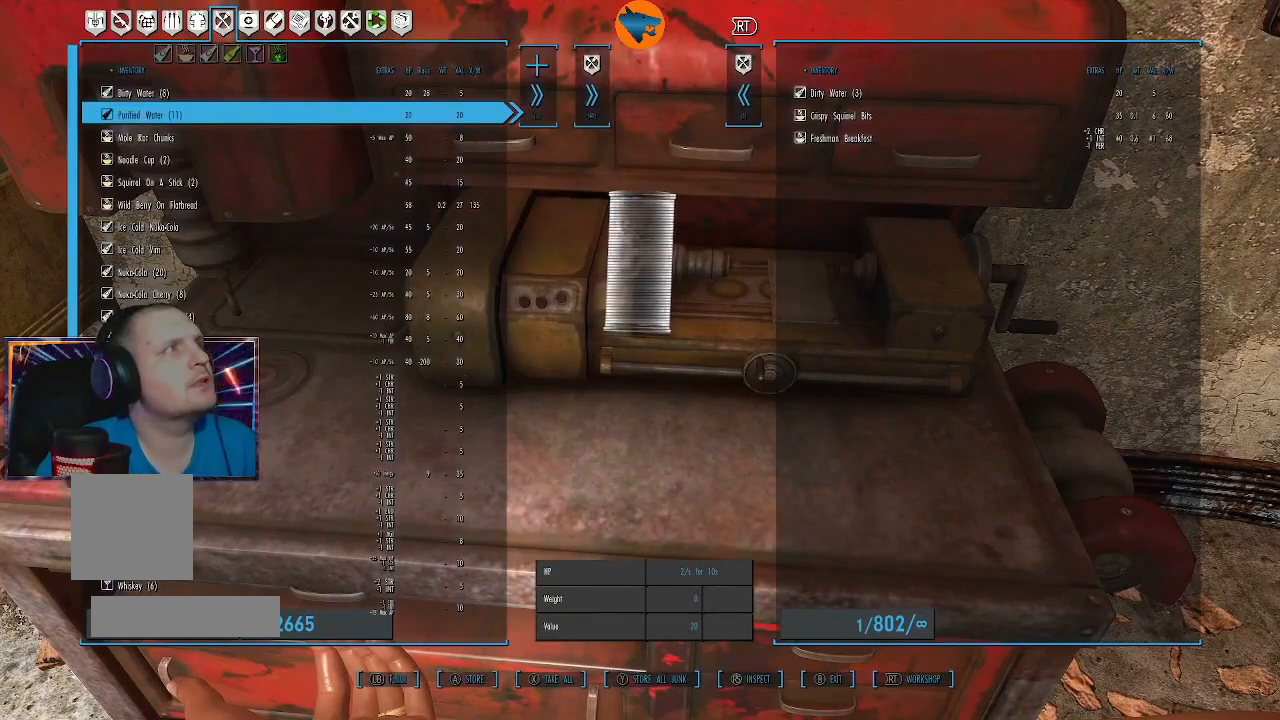
{"buttons": [], "left_stick": "center", "right_stick": "center", "events": []}
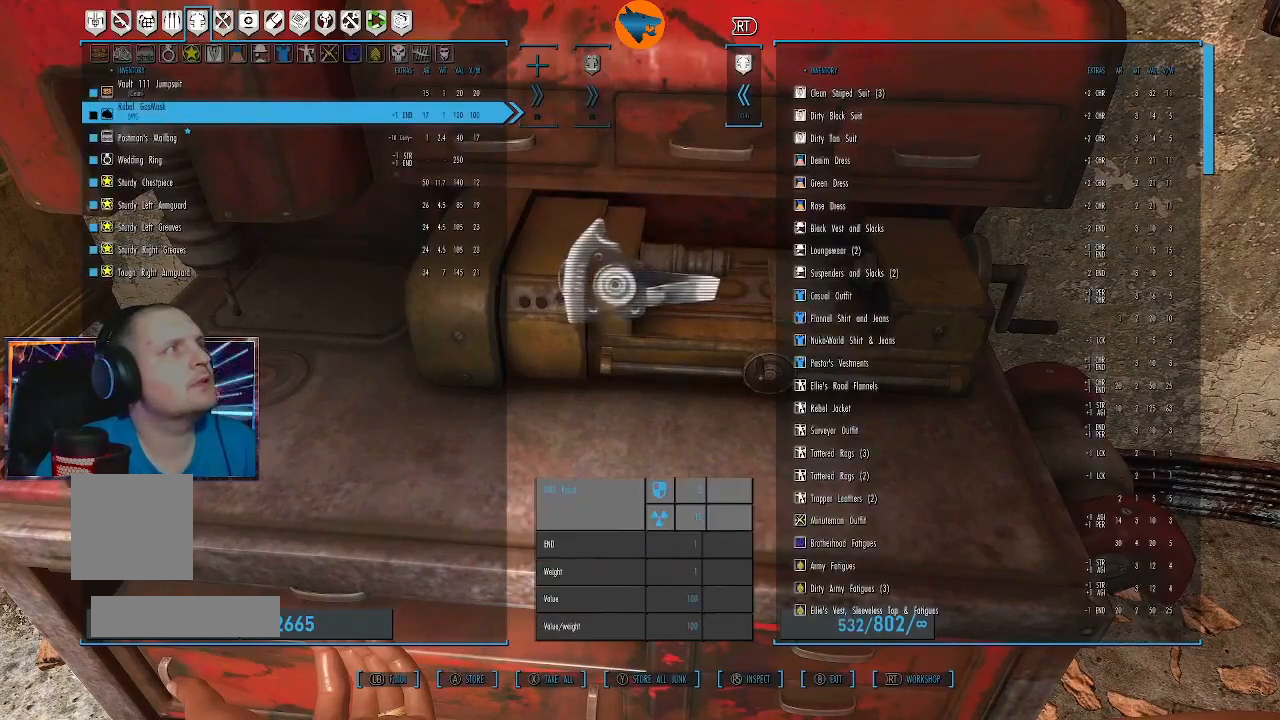
{"buttons": [], "left_stick": "center", "right_stick": "center", "events": []}
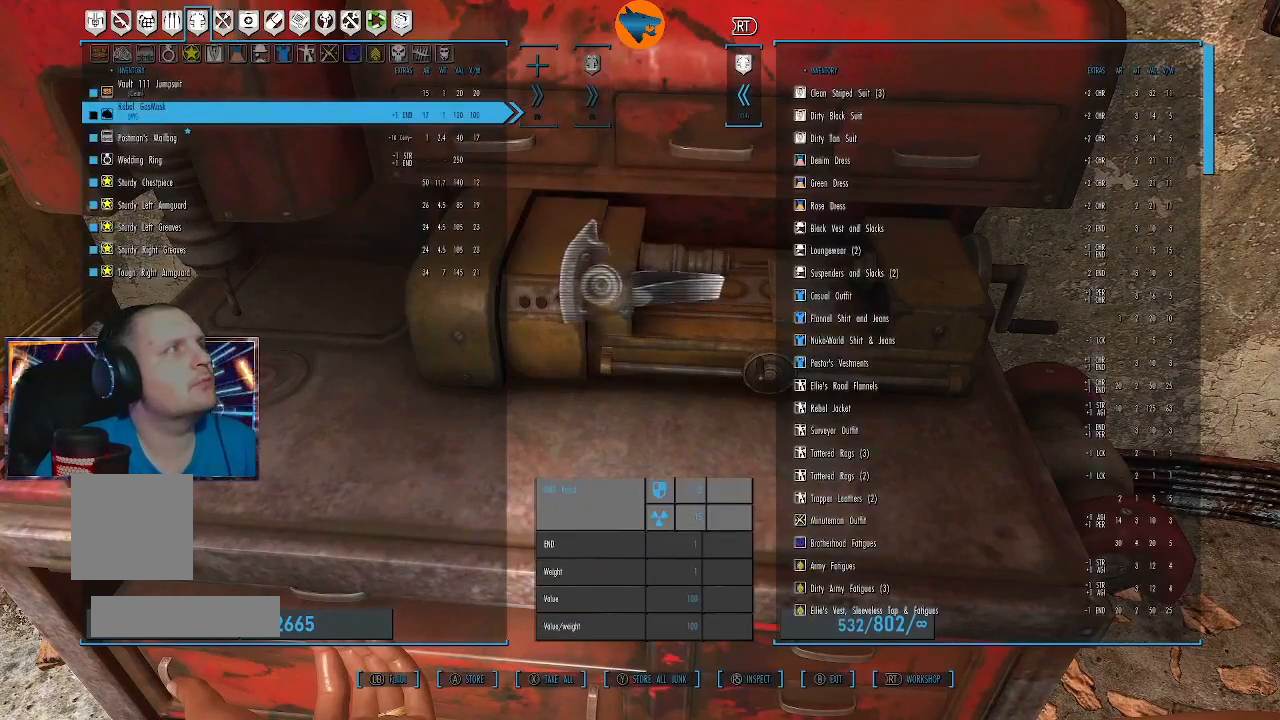
{"buttons": [], "left_stick": "center", "right_stick": "center", "events": [[200, "DPAD_DOWN", "down"], [300, "DPAD_DOWN", "up"]]}
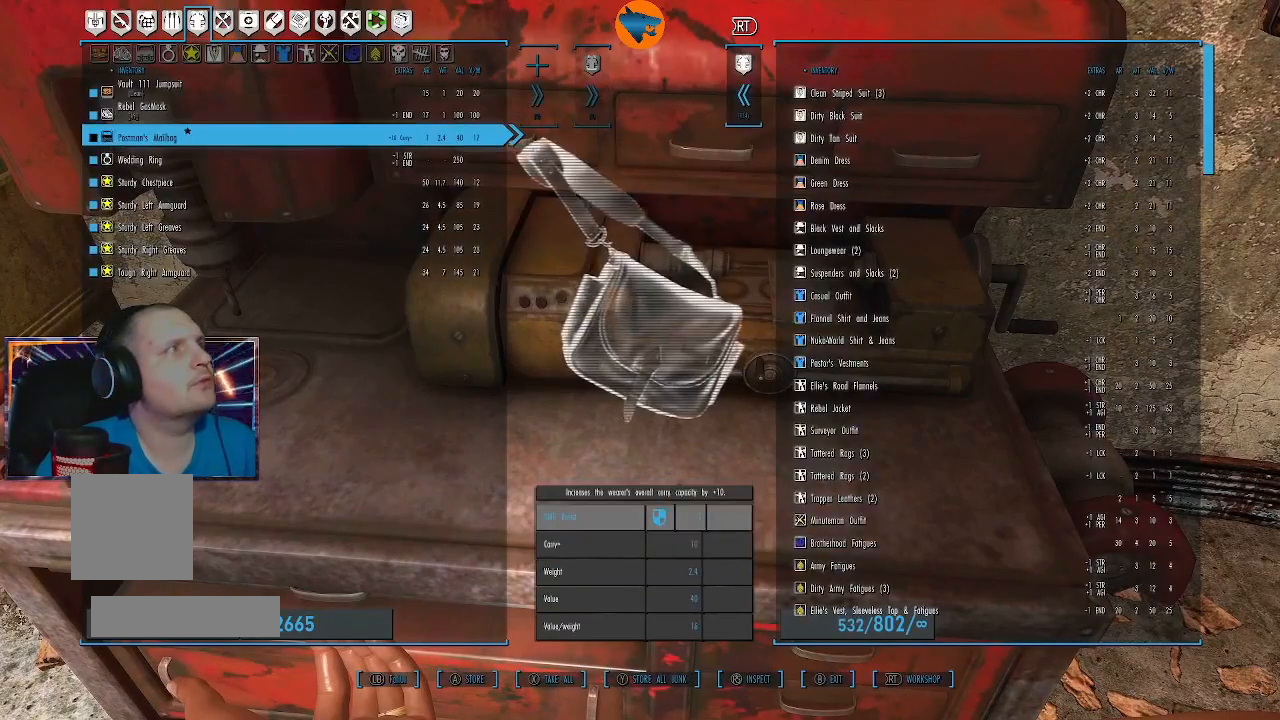
{"buttons": [], "left_stick": "center", "right_stick": "center", "events": []}
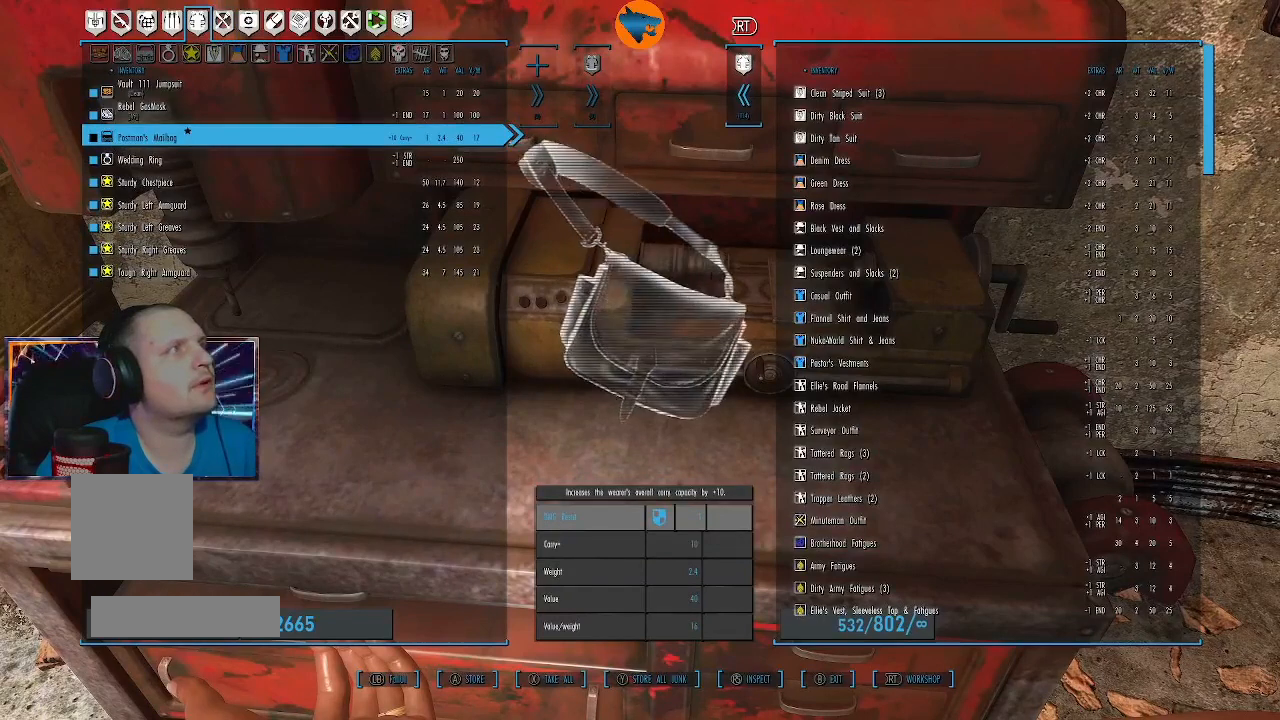
{"buttons": [], "left_stick": "center", "right_stick": "center", "events": []}
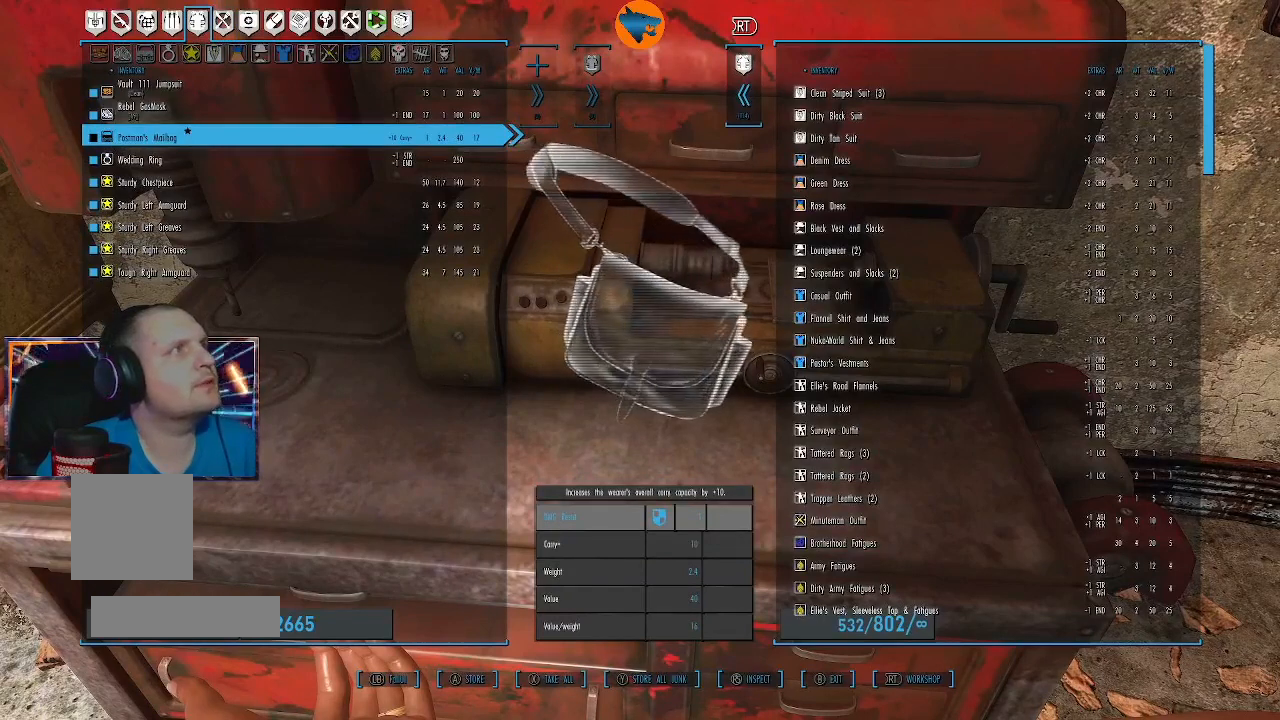
{"buttons": [], "left_stick": "center", "right_stick": "center", "events": [[367, "DPAD_RIGHT", "down"], [467, "DPAD_RIGHT", "up"]]}
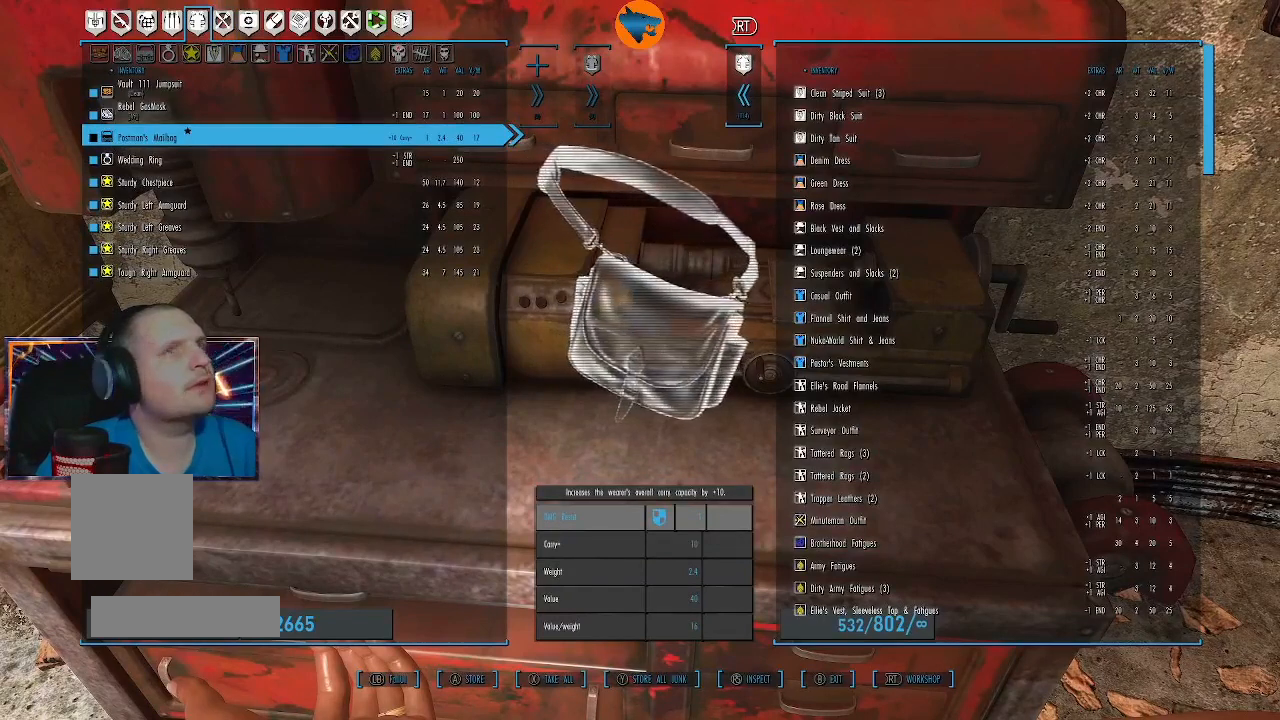
{"buttons": [], "left_stick": "center", "right_stick": "center", "events": []}
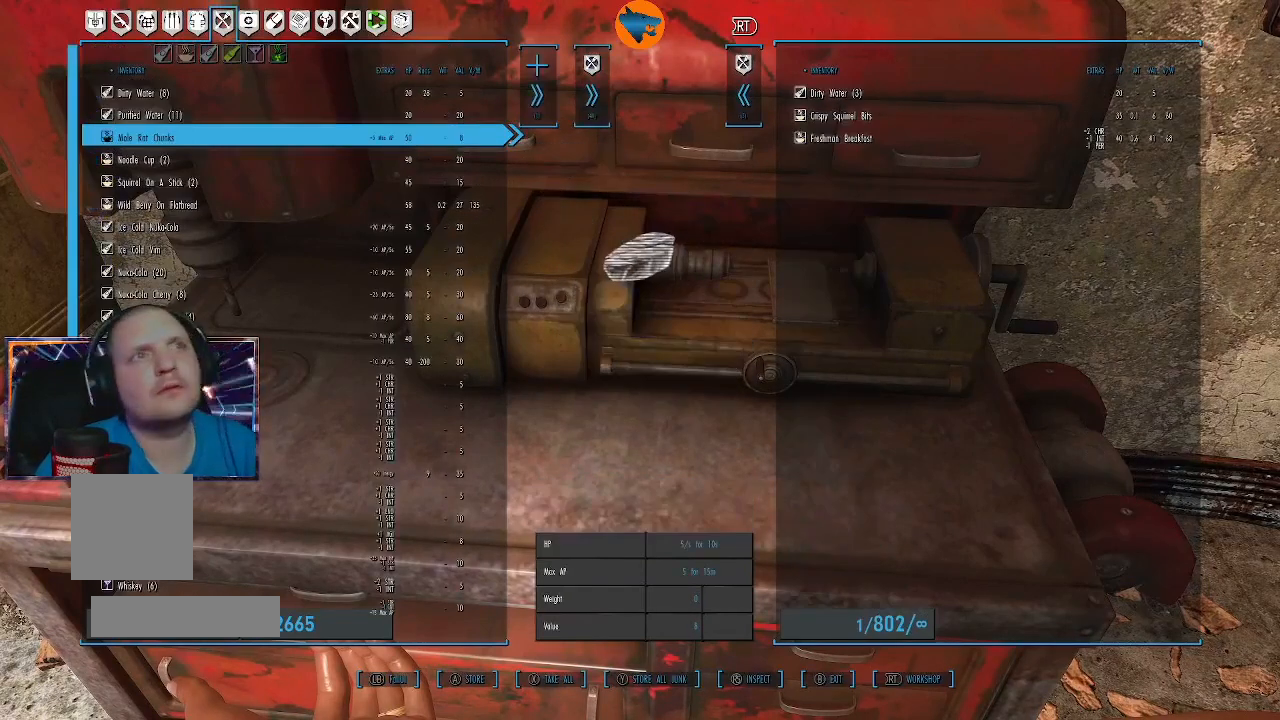
{"buttons": [], "left_stick": "center", "right_stick": "center", "events": []}
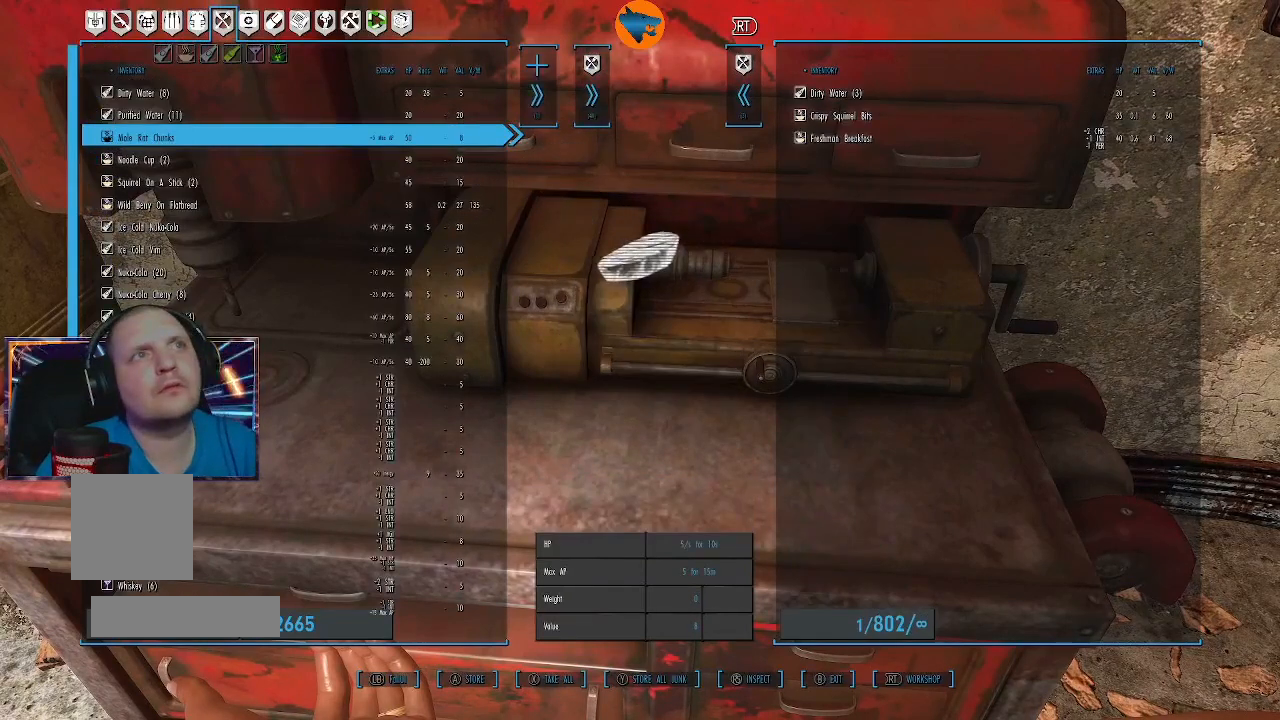
{"buttons": [], "left_stick": "center", "right_stick": "center", "events": [[133, "DPAD_LEFT", "down"], [233, "DPAD_LEFT", "up"]]}
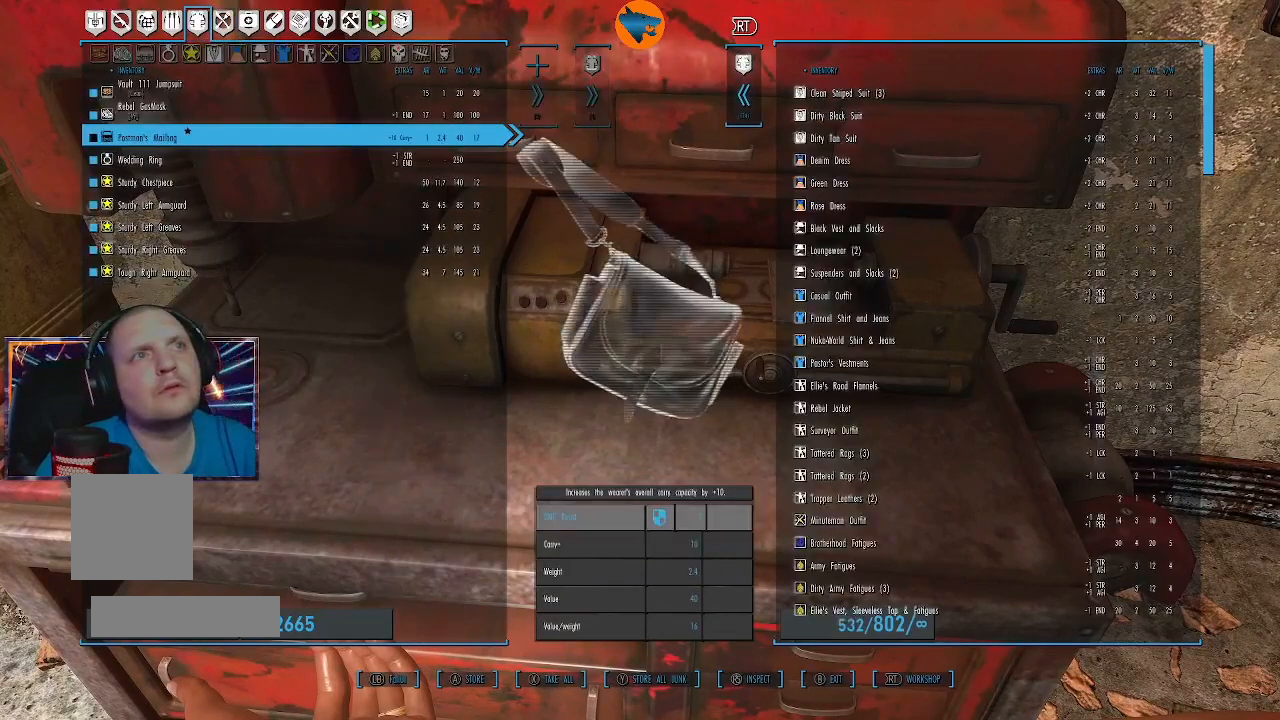
{"buttons": [], "left_stick": "center", "right_stick": "center", "events": []}
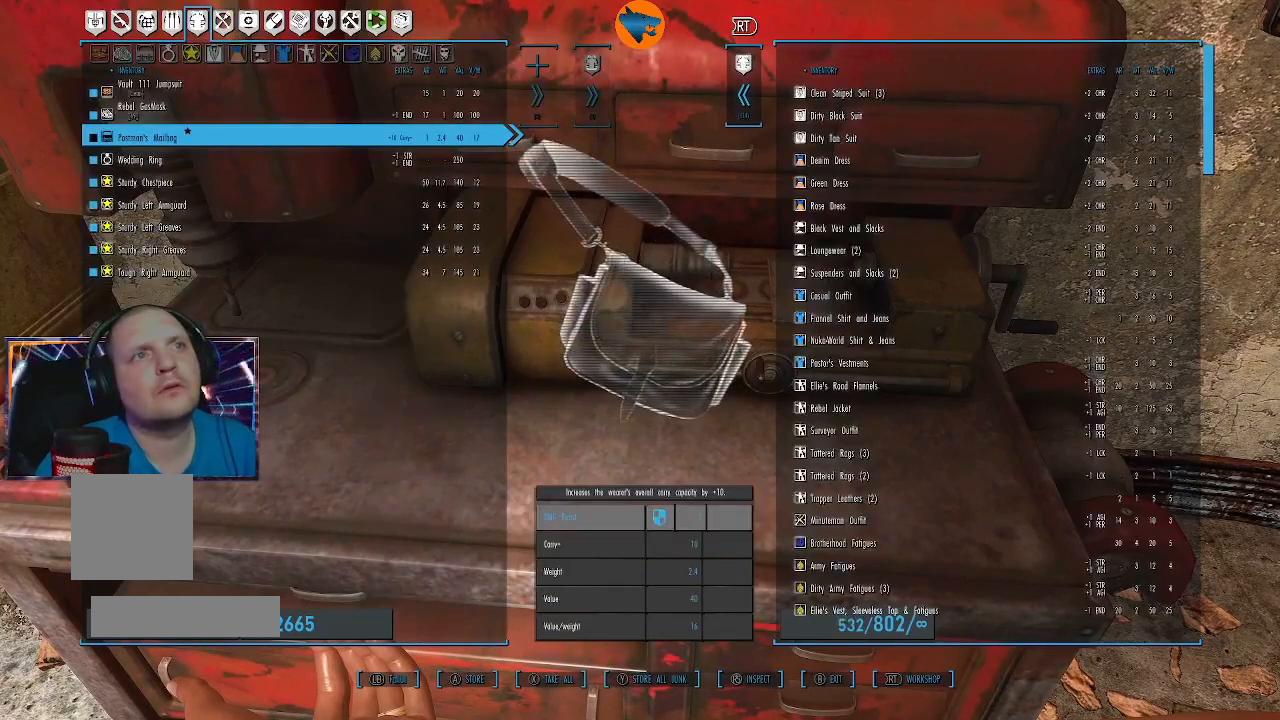
{"buttons": [], "left_stick": "center", "right_stick": "center", "events": []}
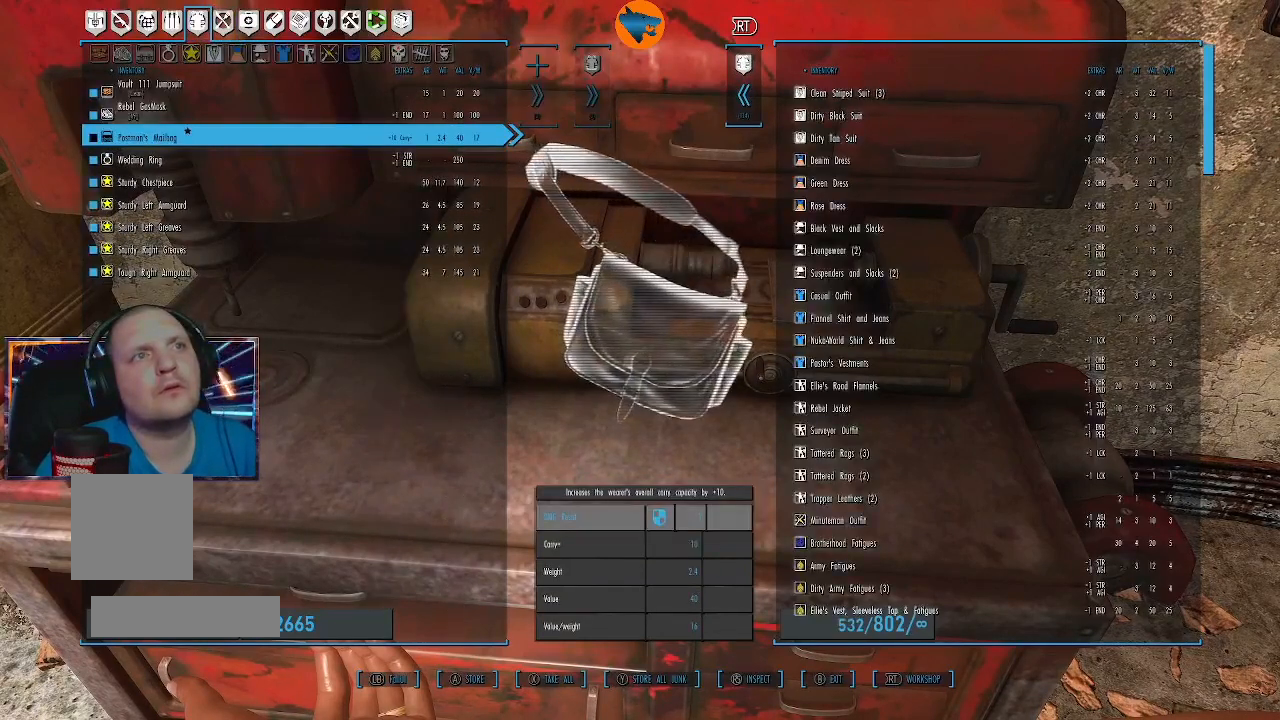
{"buttons": [], "left_stick": "center", "right_stick": "center", "events": []}
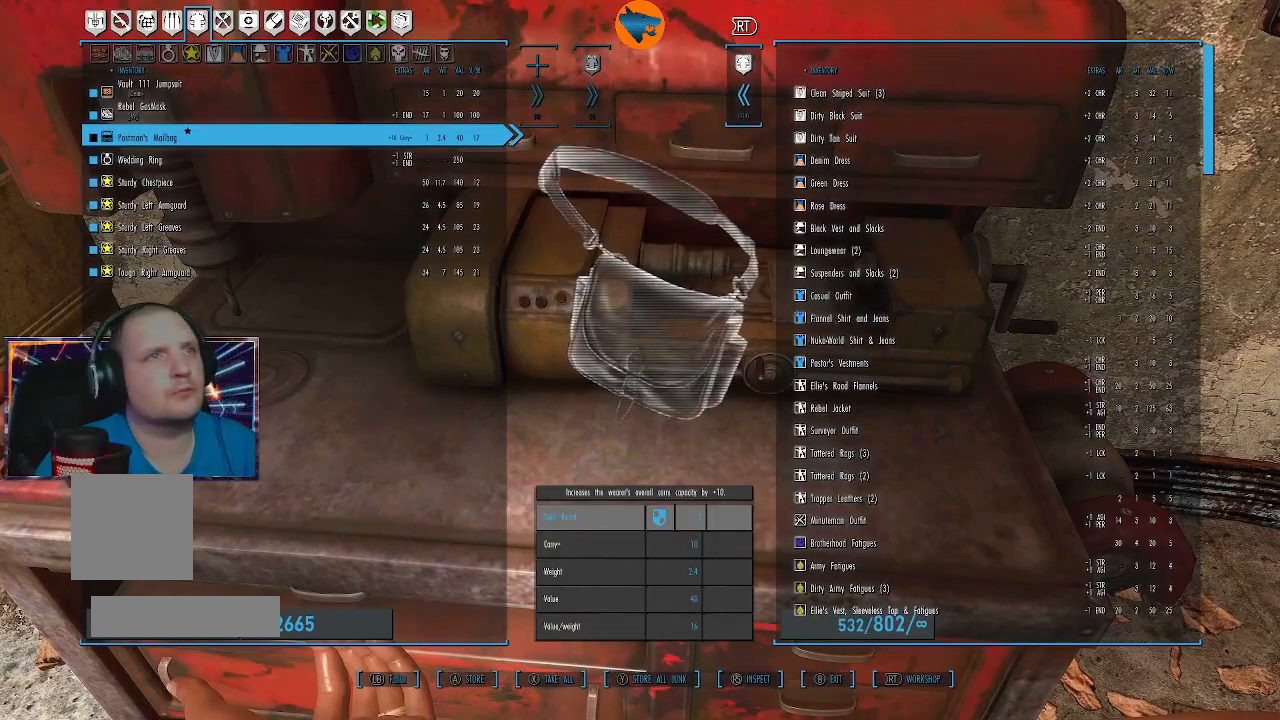
{"buttons": [], "left_stick": "center", "right_stick": "center", "events": []}
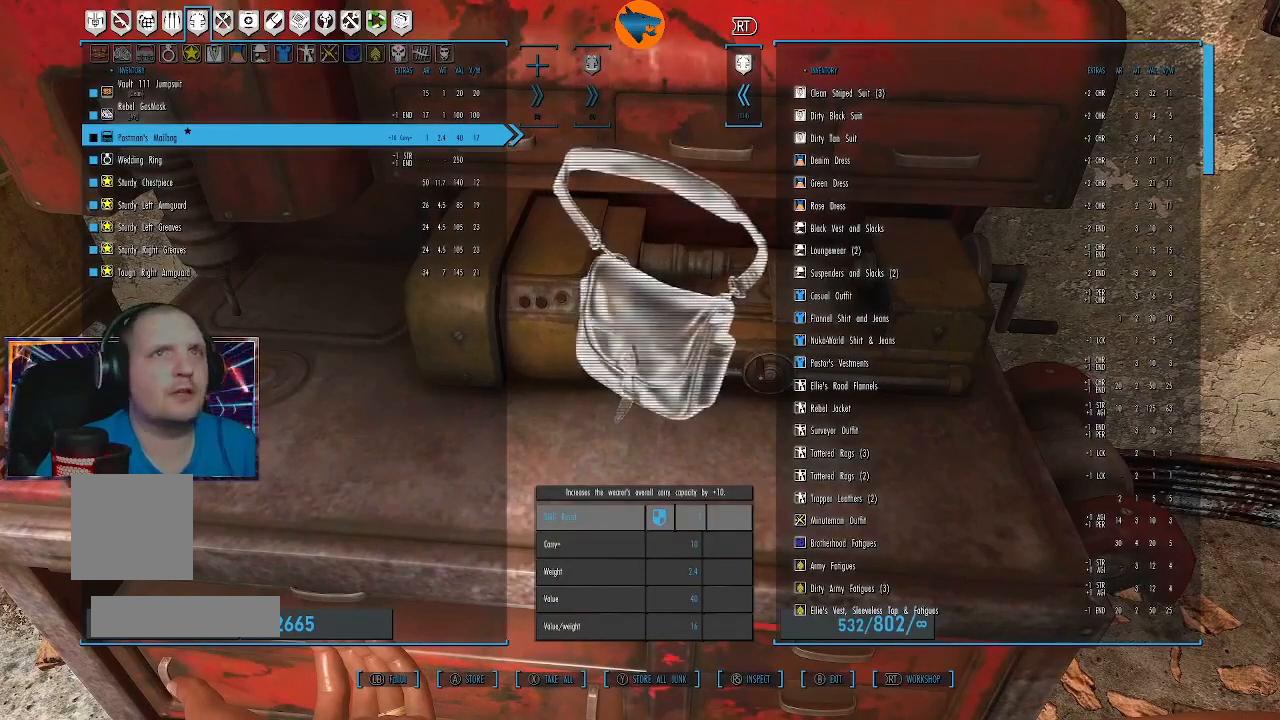
{"buttons": [], "left_stick": "center", "right_stick": "center", "events": [[133, "B", "down"], [200, "B", "up"]]}
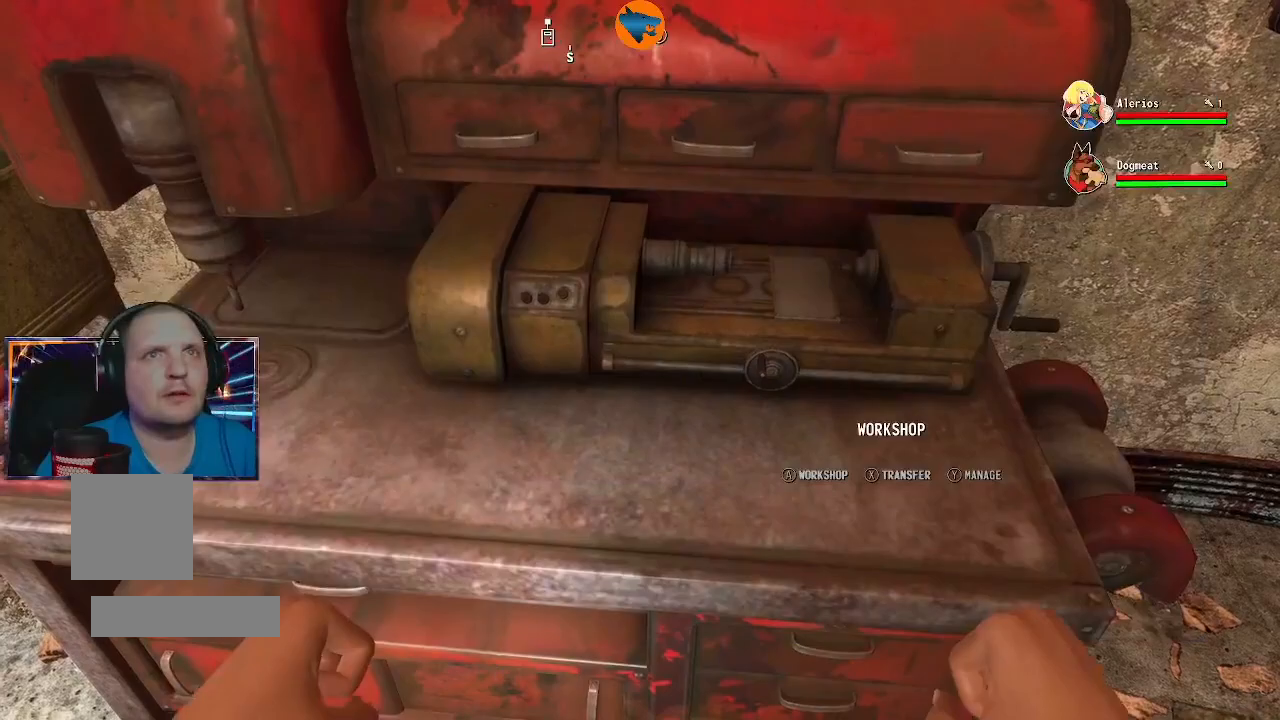
{"buttons": [], "left_stick": "center", "right_stick": "center", "events": []}
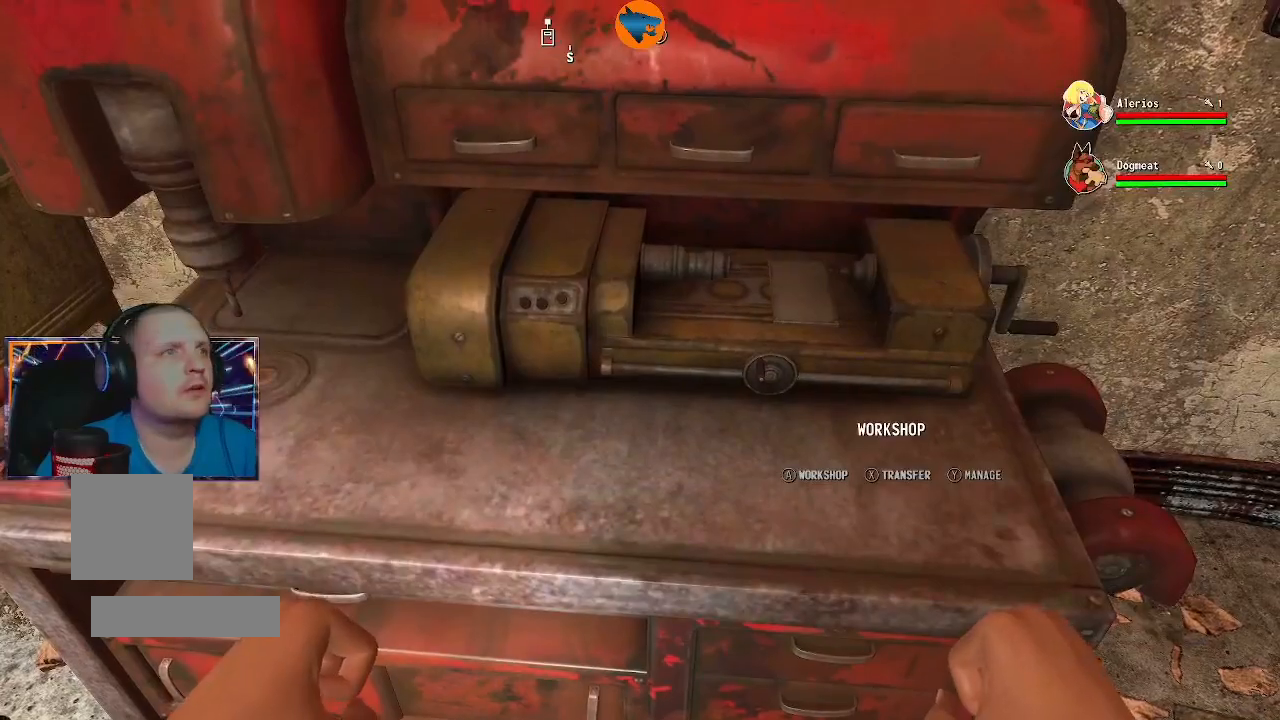
{"buttons": [], "left_stick": "down", "right_stick": "right", "events": [[100, "right_stick", "right"], [167, "left_stick", "down"]]}